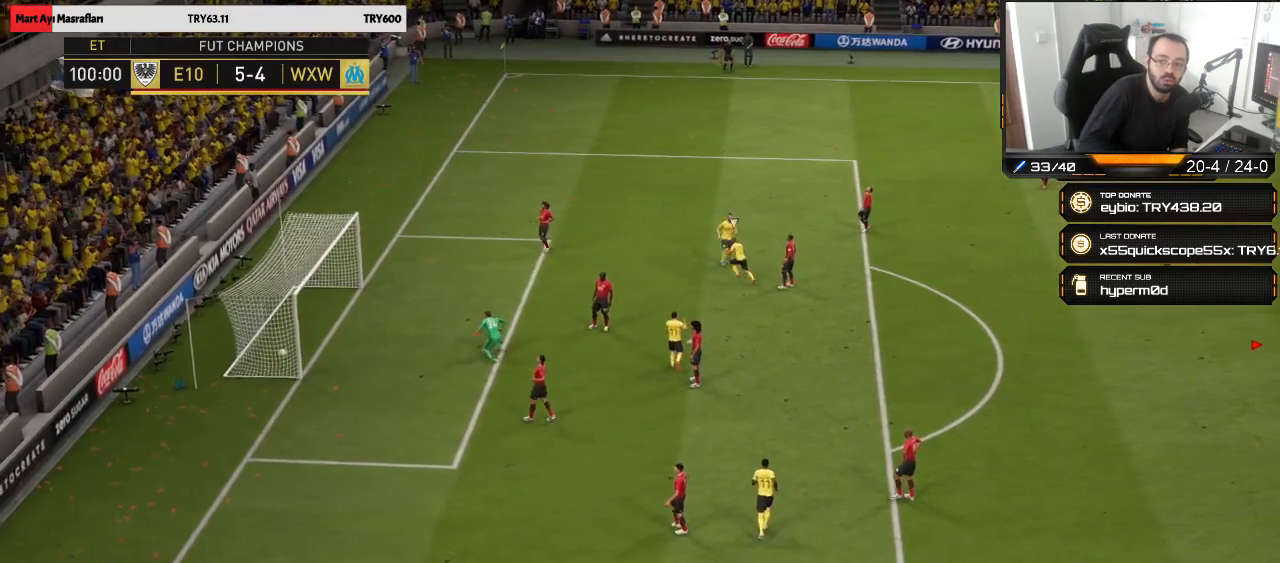
Gameplay with a controller (PlayStation layout); each line is a JSON object with the inputs held at the frame after it. "events" lists button and stick changes between this image and that frame as [ms after this image, input, new state], when the widget could be followed in between.
{"buttons": [], "left_stick": "center", "right_stick": "center", "events": [[33, "CROSS", "up"], [67, "CROSS", "down"], [200, "CROSS", "up"], [233, "CROSS", "down"], [367, "CROSS", "up"], [433, "CROSS", "down"], [500, "CROSS", "up"]]}
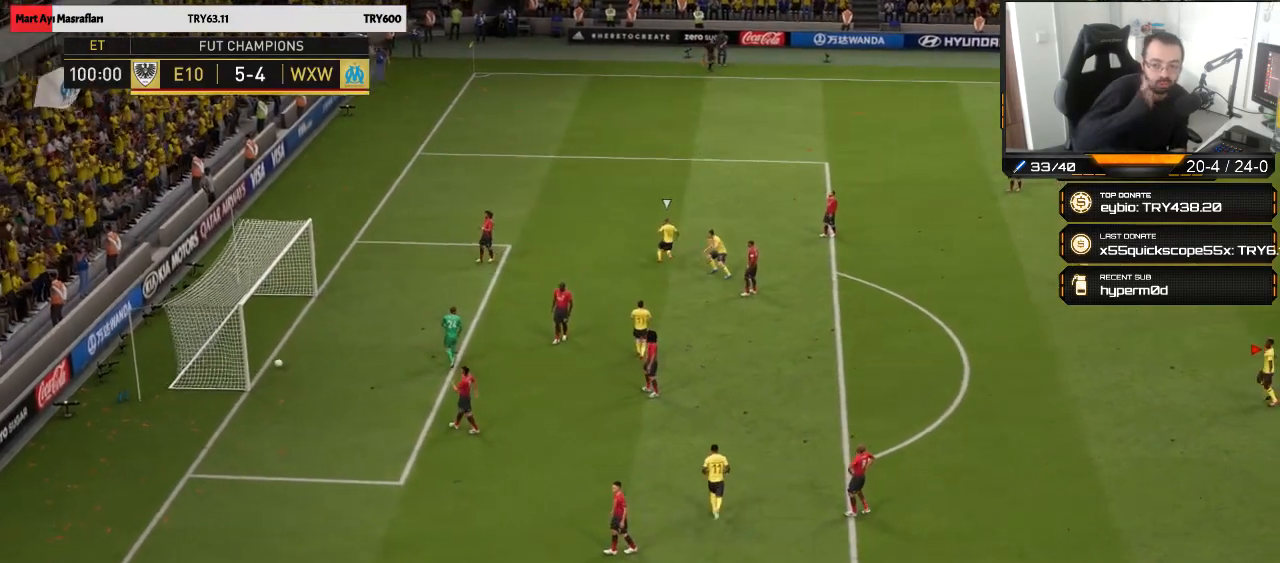
{"buttons": ["CROSS"], "left_stick": "center", "right_stick": "center", "events": [[333, "CROSS", "down"], [400, "CROSS", "up"], [467, "CROSS", "down"]]}
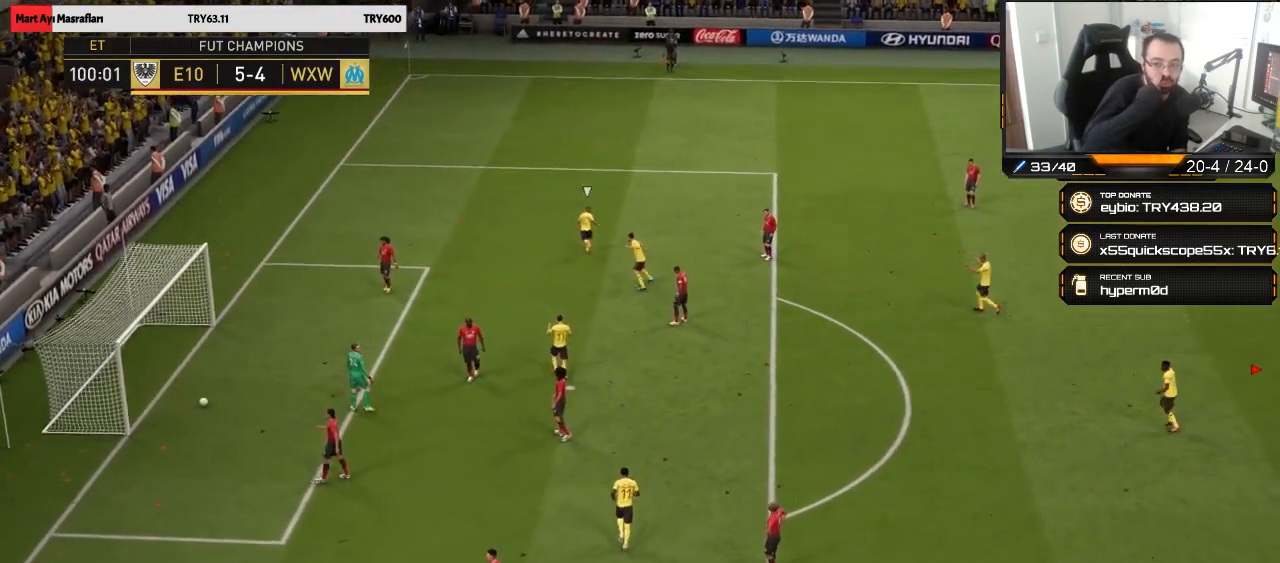
{"buttons": ["CROSS"], "left_stick": "center", "right_stick": "center", "events": [[67, "CROSS", "up"], [167, "CROSS", "down"], [267, "CROSS", "up"], [367, "CROSS", "down"]]}
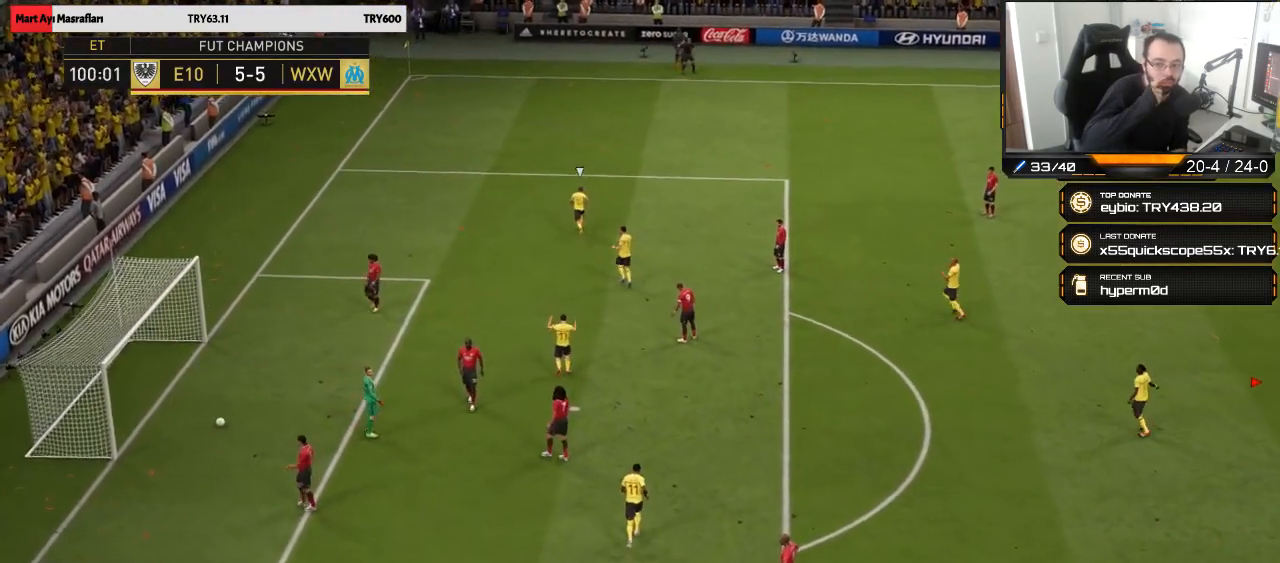
{"buttons": ["CROSS"], "left_stick": "center", "right_stick": "center", "events": [[33, "CROSS", "up"], [67, "CROSS", "down"], [167, "CROSS", "up"], [267, "CROSS", "down"], [367, "CROSS", "up"], [500, "CROSS", "down"]]}
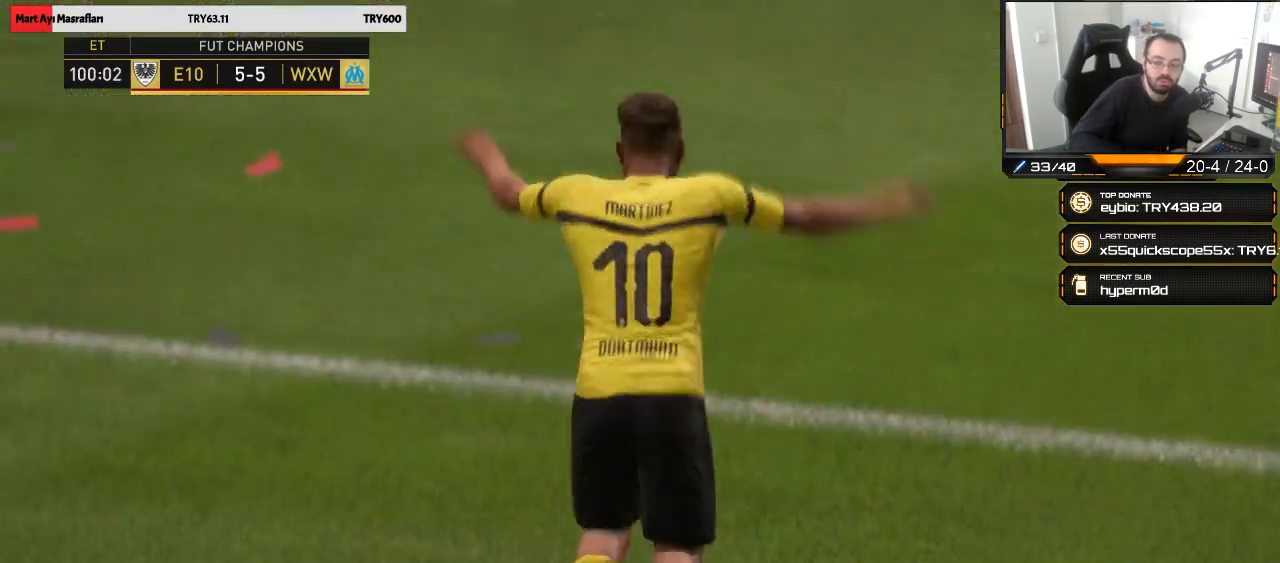
{"buttons": ["CROSS"], "left_stick": "center", "right_stick": "center", "events": [[100, "CROSS", "up"], [233, "CROSS", "down"], [333, "CROSS", "up"], [433, "CROSS", "down"]]}
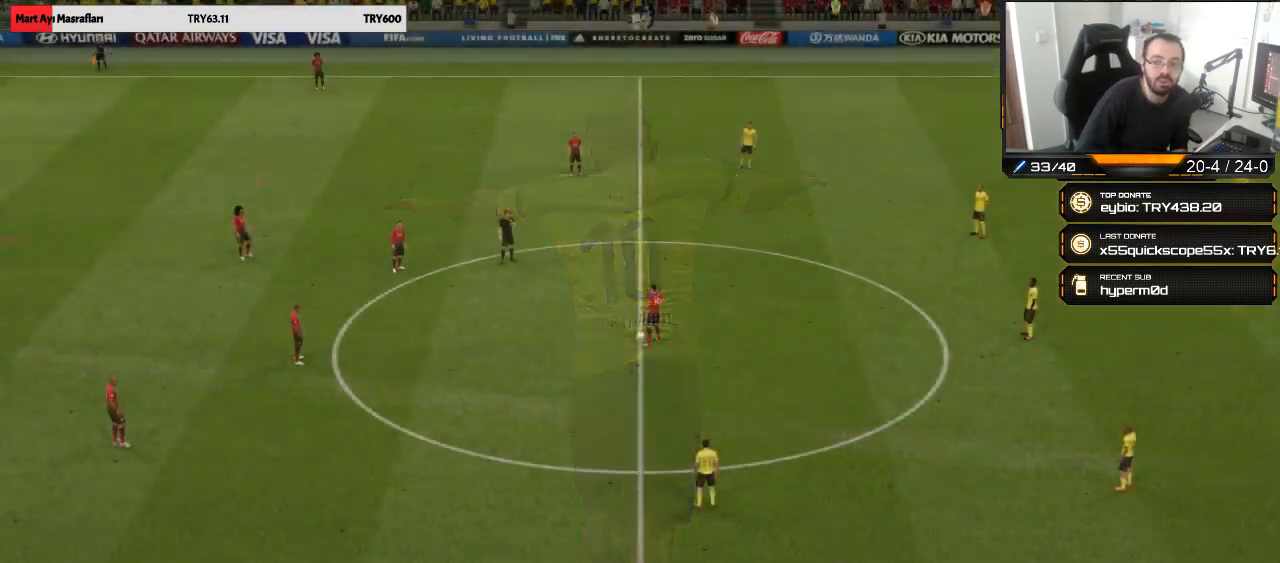
{"buttons": ["L2"], "left_stick": "down-left", "right_stick": "center", "events": [[33, "CROSS", "up"], [167, "L2", "down"], [167, "left_stick", "down-left"]]}
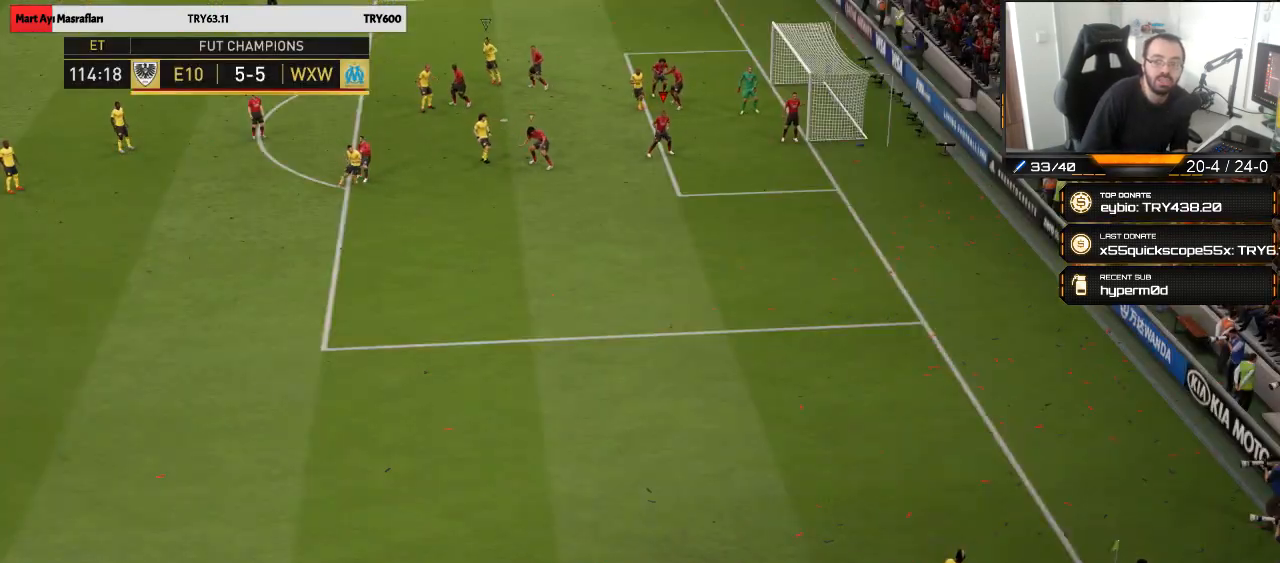
{"buttons": ["L2"], "left_stick": "down-right", "right_stick": "center", "events": [[100, "left_stick", "center"], [467, "left_stick", "down-right"]]}
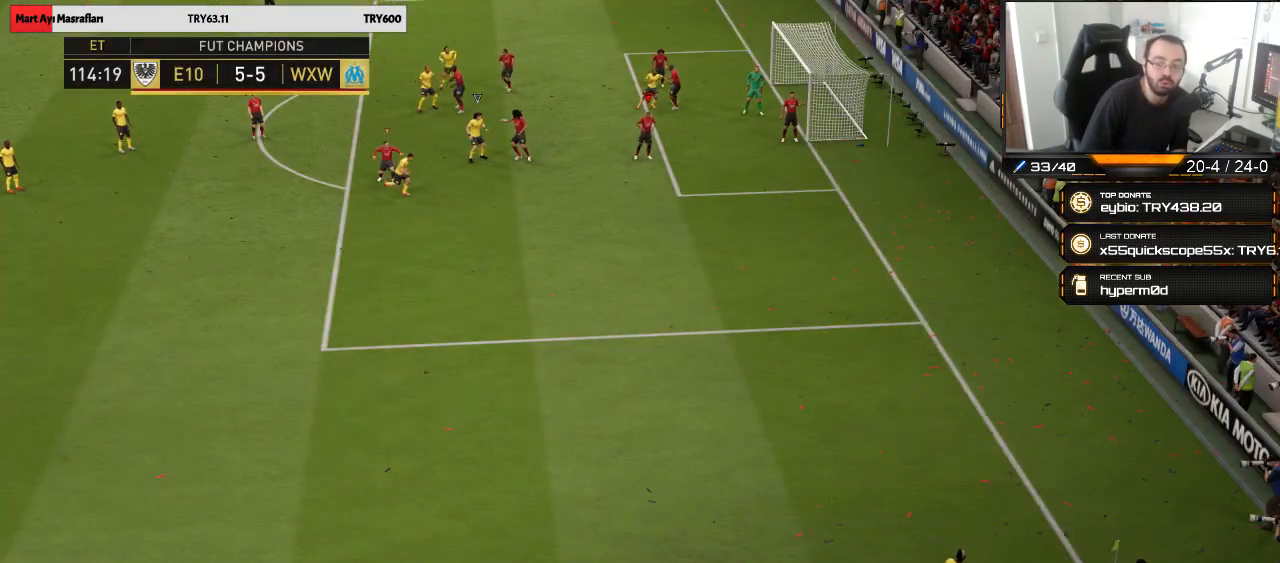
{"buttons": ["L2"], "left_stick": "down-left", "right_stick": "center", "events": [[233, "left_stick", "center"], [333, "left_stick", "down-left"]]}
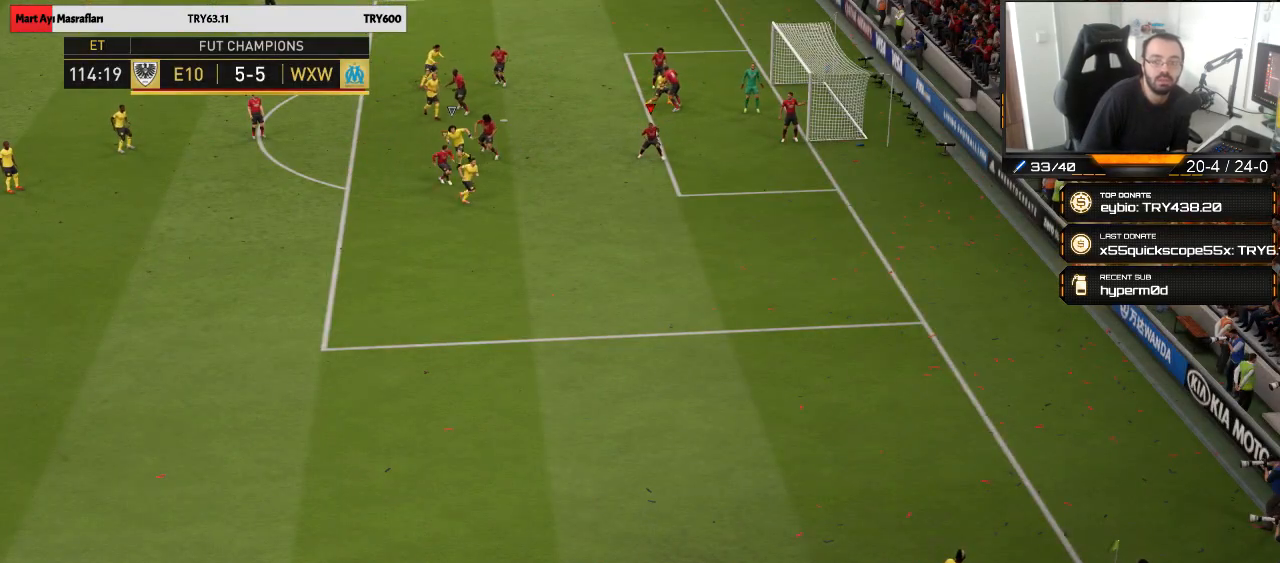
{"buttons": ["L2"], "left_stick": "left", "right_stick": "center", "events": [[167, "left_stick", "down-right"], [400, "left_stick", "left"]]}
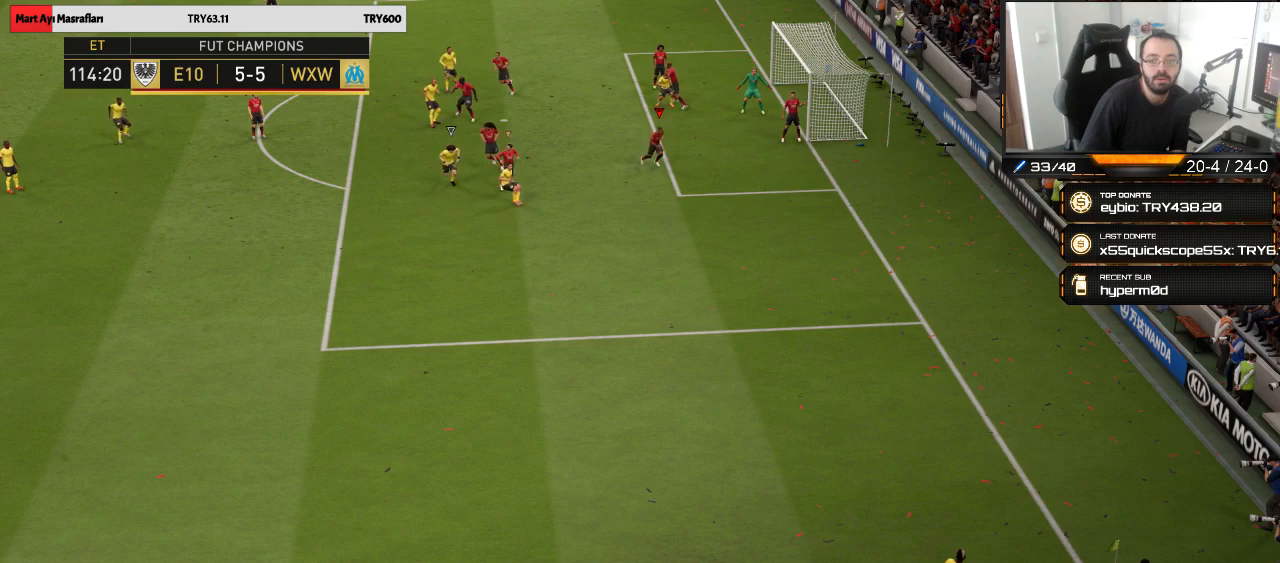
{"buttons": ["L2"], "left_stick": "down", "right_stick": "center", "events": [[33, "left_stick", "up-left"], [267, "left_stick", "down-left"], [467, "left_stick", "down"]]}
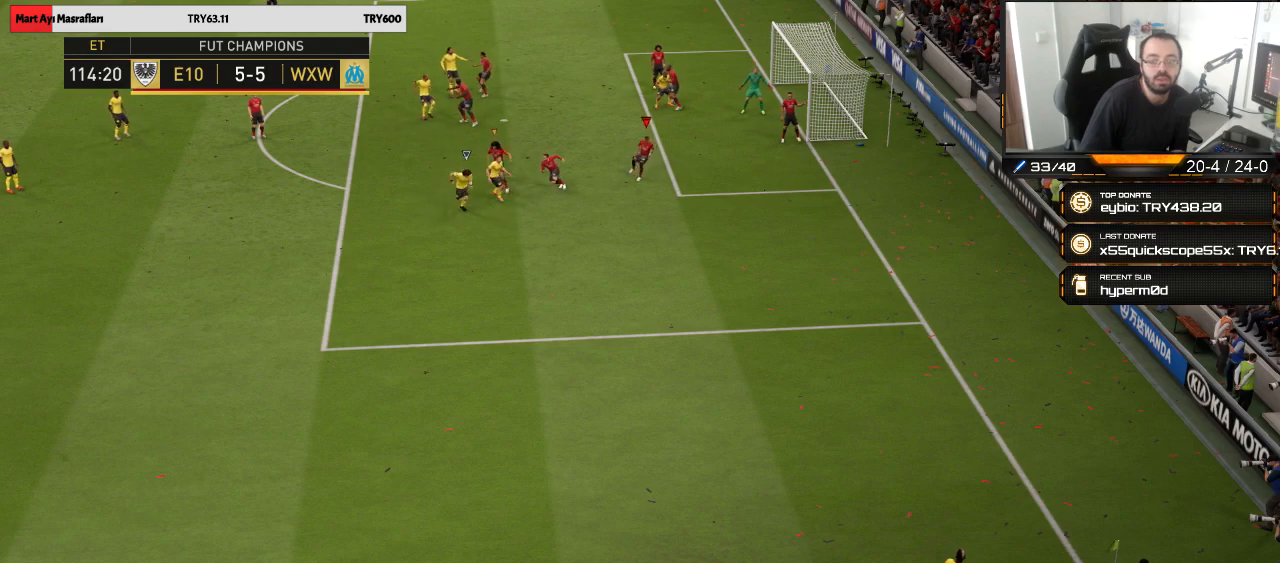
{"buttons": ["L2"], "left_stick": "down-right", "right_stick": "center", "events": [[333, "left_stick", "right"], [467, "left_stick", "down-right"]]}
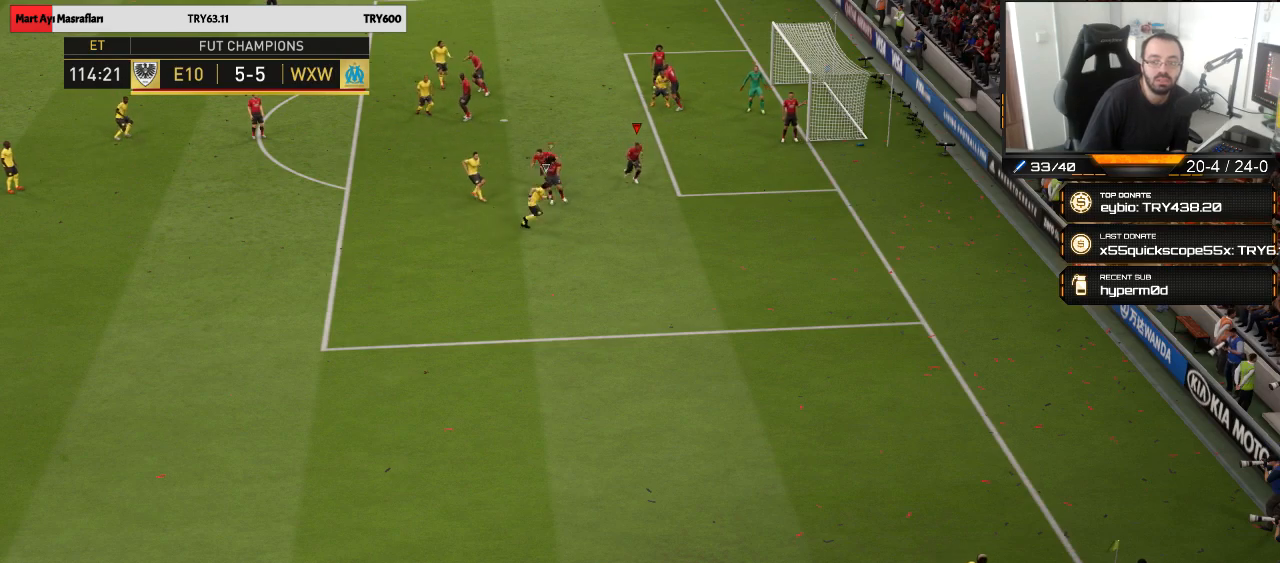
{"buttons": ["L2"], "left_stick": "down-right", "right_stick": "center", "events": []}
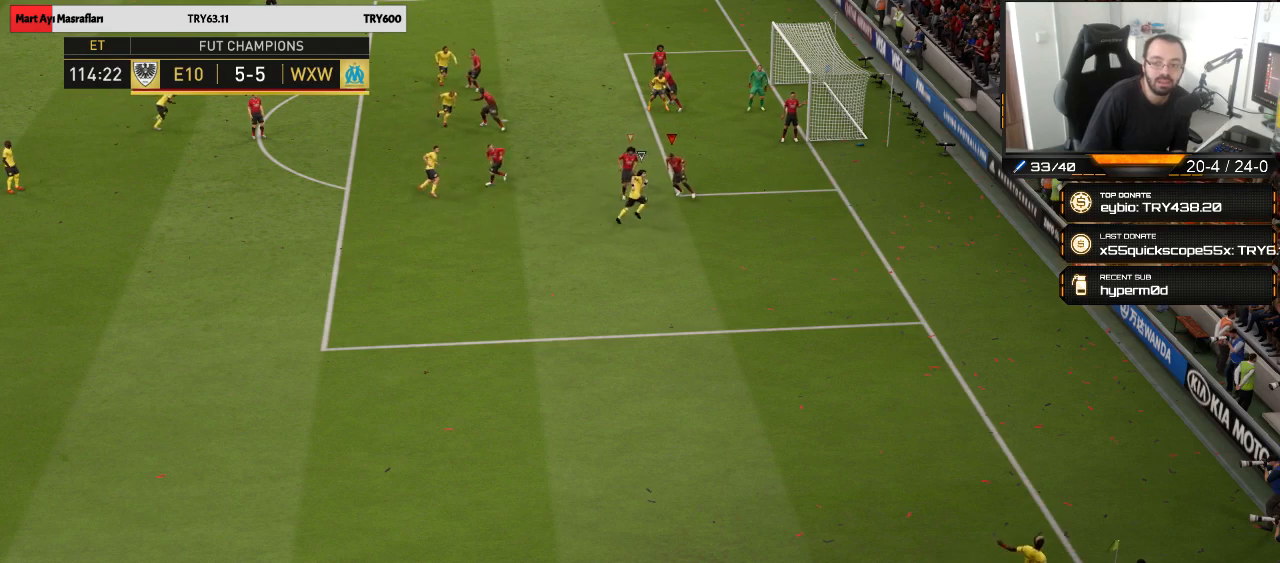
{"buttons": ["CIRCLE", "L2"], "left_stick": "down-left", "right_stick": "center", "events": [[333, "left_stick", "down-left"], [467, "CIRCLE", "down"]]}
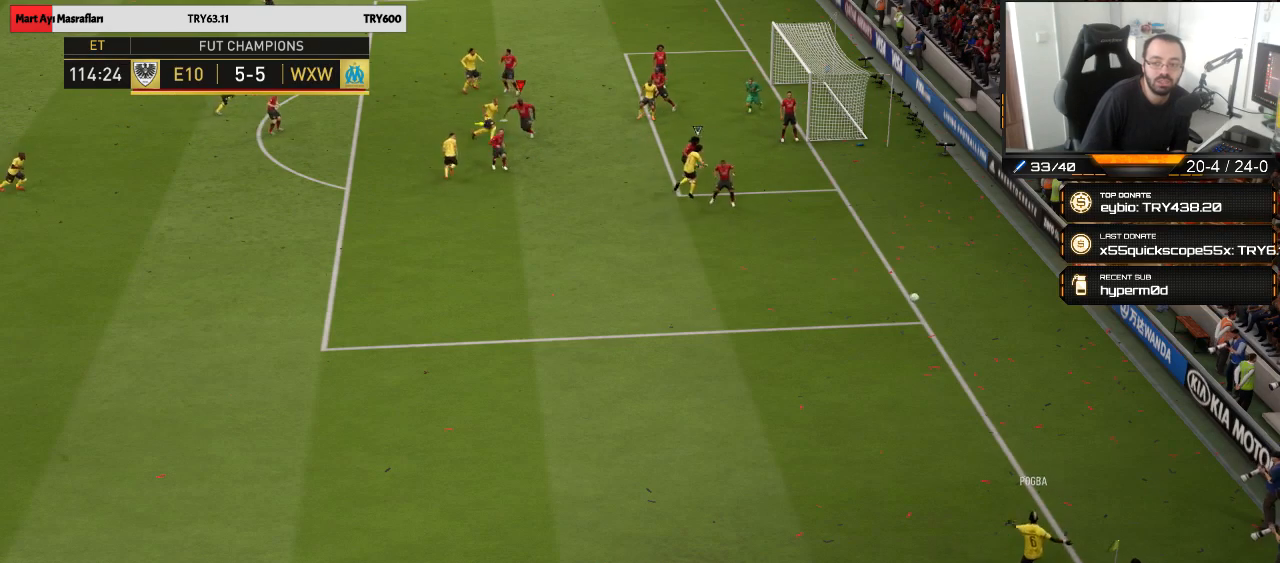
{"buttons": ["CIRCLE"], "left_stick": "left", "right_stick": "center", "events": [[67, "CIRCLE", "up"], [67, "left_stick", "left"], [133, "CIRCLE", "down"], [233, "CIRCLE", "up"], [300, "CIRCLE", "down"], [367, "L2", "up"], [433, "CIRCLE", "up"], [467, "CIRCLE", "down"]]}
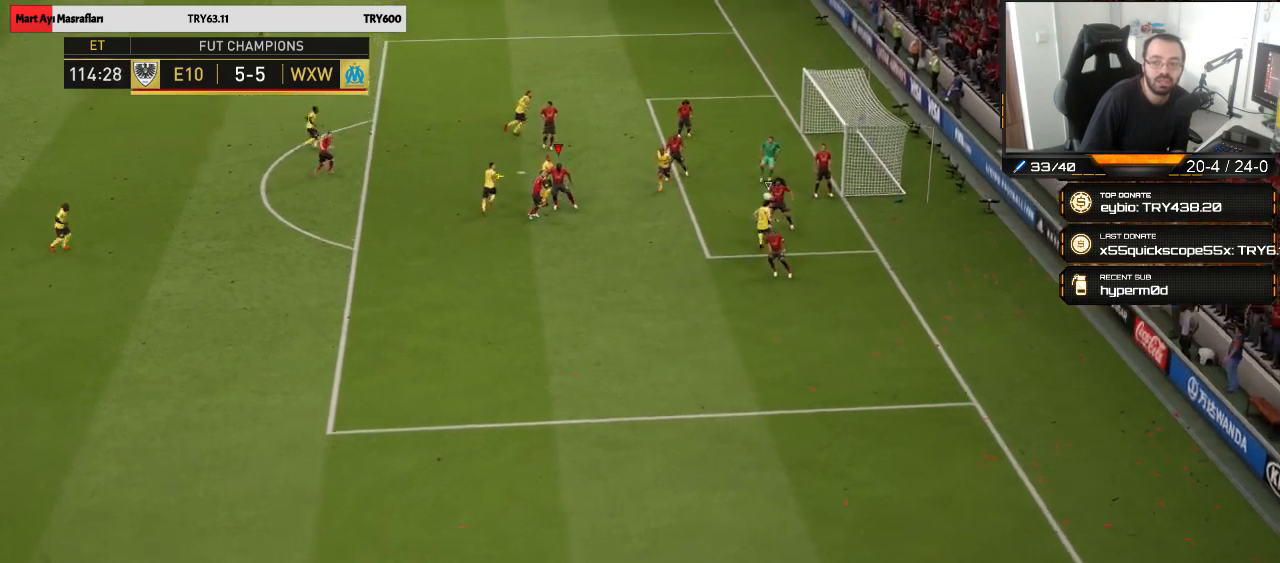
{"buttons": [], "left_stick": "left", "right_stick": "center", "events": [[67, "CIRCLE", "up"], [100, "CIRCLE", "down"], [200, "CIRCLE", "up"], [267, "CIRCLE", "down"], [367, "CIRCLE", "up"]]}
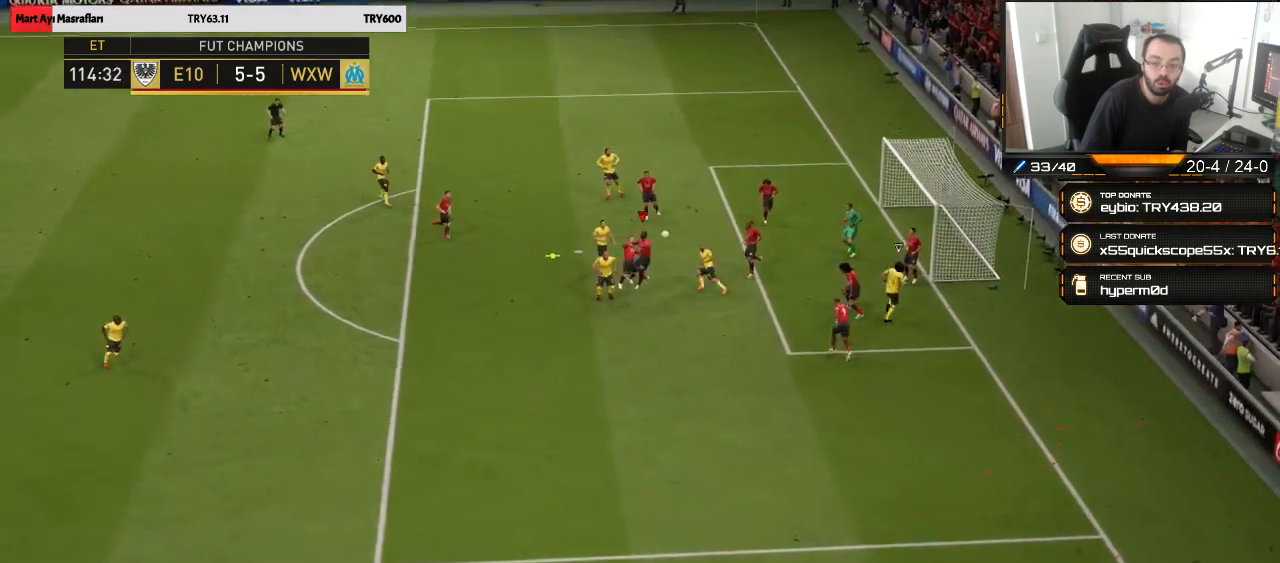
{"buttons": ["R2"], "left_stick": "up-left", "right_stick": "center", "events": [[33, "left_stick", "center"], [167, "left_stick", "left"], [267, "R2", "down"], [433, "left_stick", "up-left"]]}
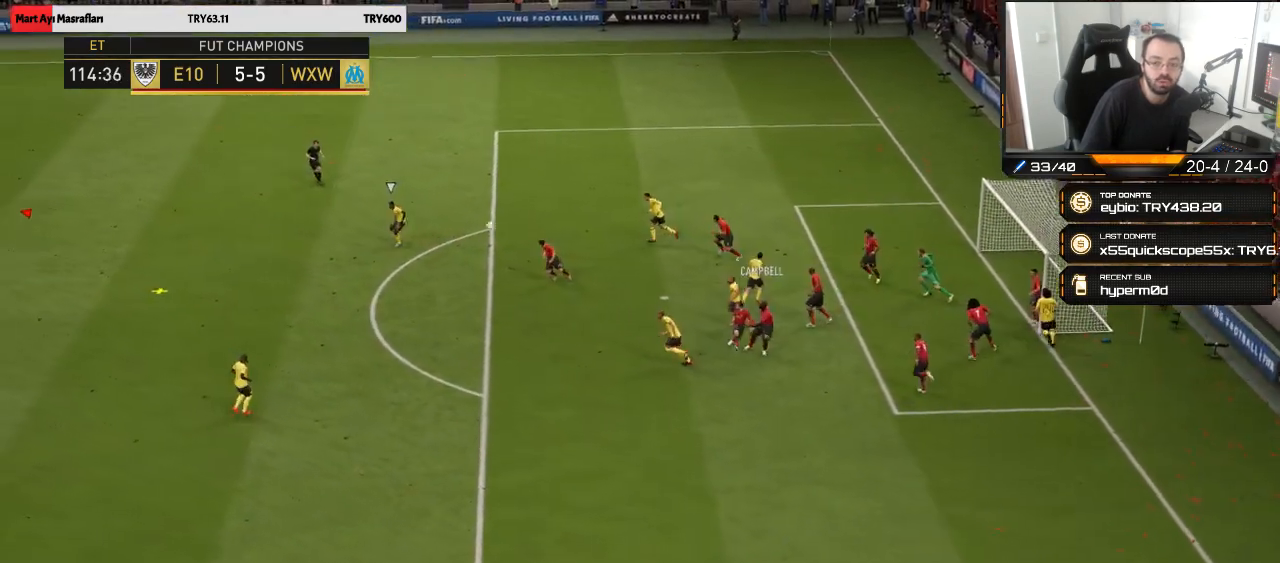
{"buttons": [], "left_stick": "left", "right_stick": "center", "events": [[317, "left_stick", "left"], [333, "R2", "up"]]}
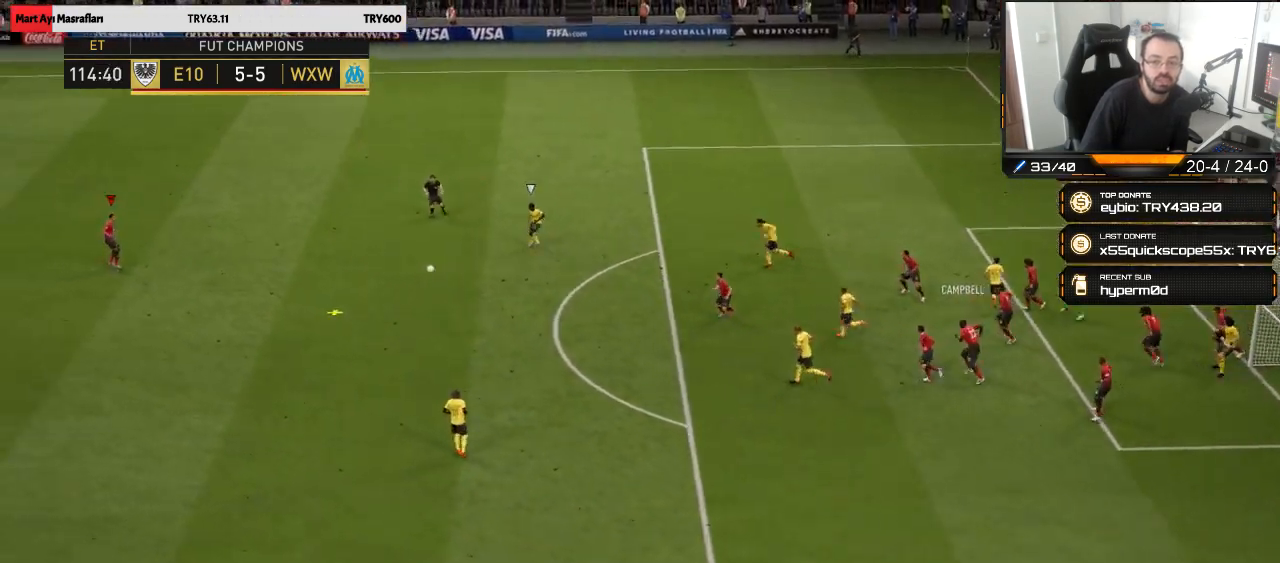
{"buttons": [], "left_stick": "center", "right_stick": "center", "events": [[500, "left_stick", "center"]]}
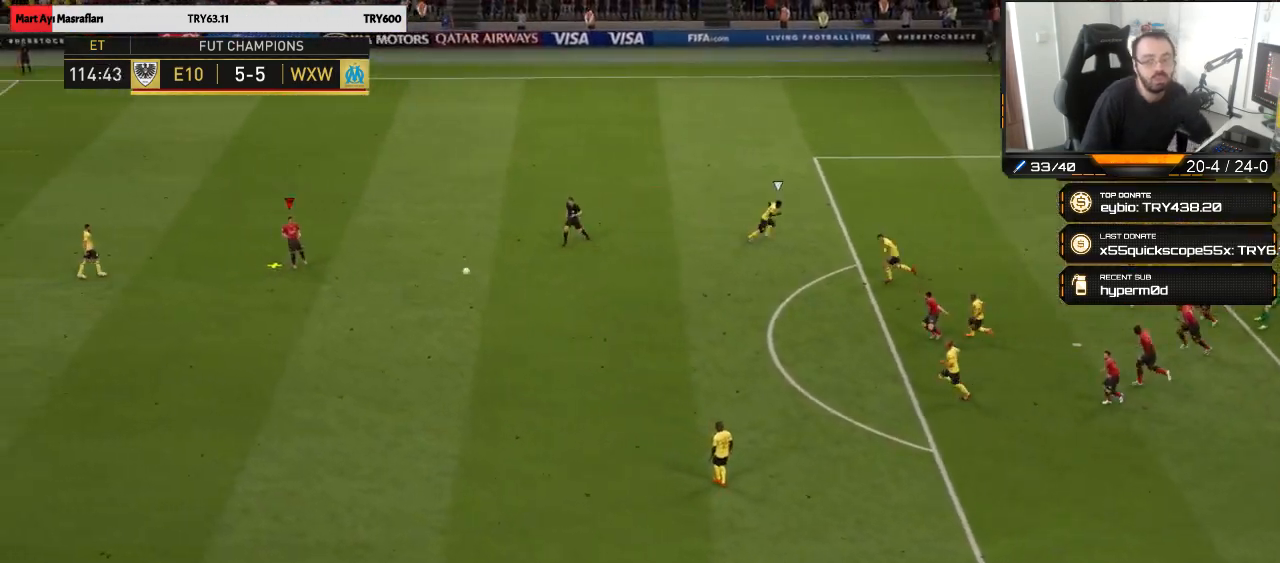
{"buttons": [], "left_stick": "center", "right_stick": "center", "events": []}
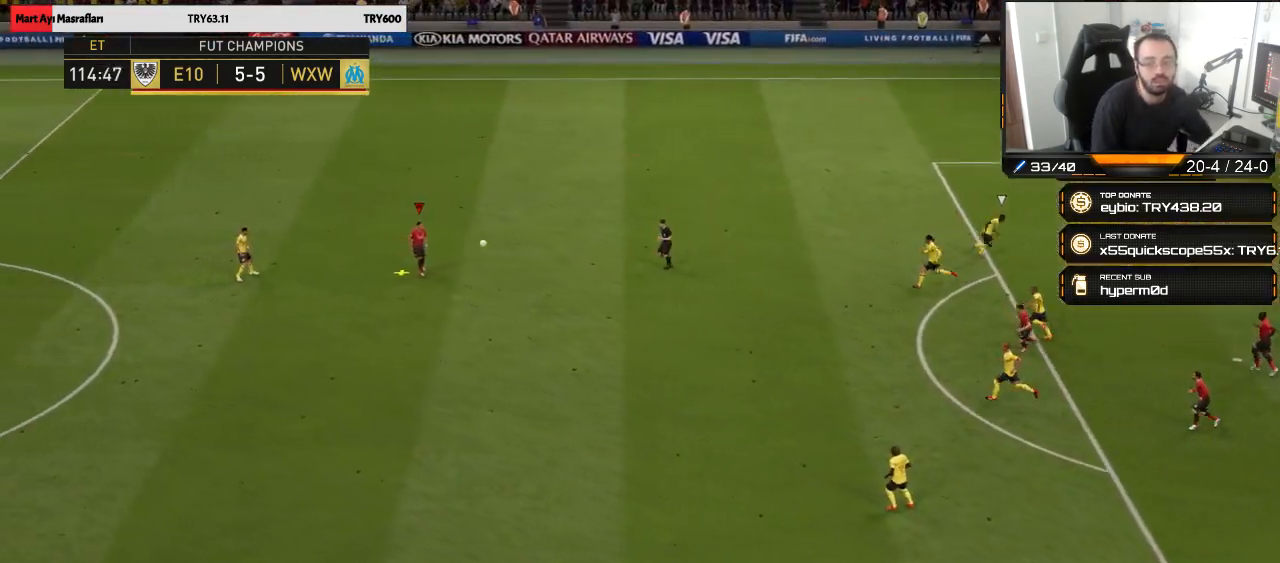
{"buttons": [], "left_stick": "up-left", "right_stick": "center", "events": [[300, "left_stick", "up-left"]]}
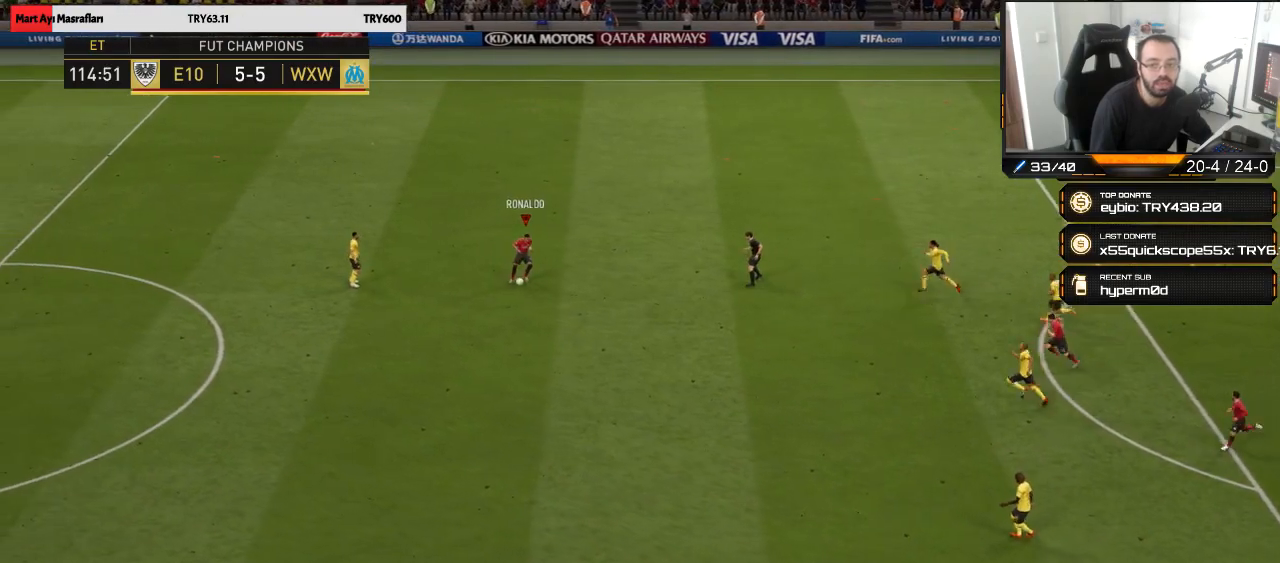
{"buttons": [], "left_stick": "up-left", "right_stick": "center", "events": []}
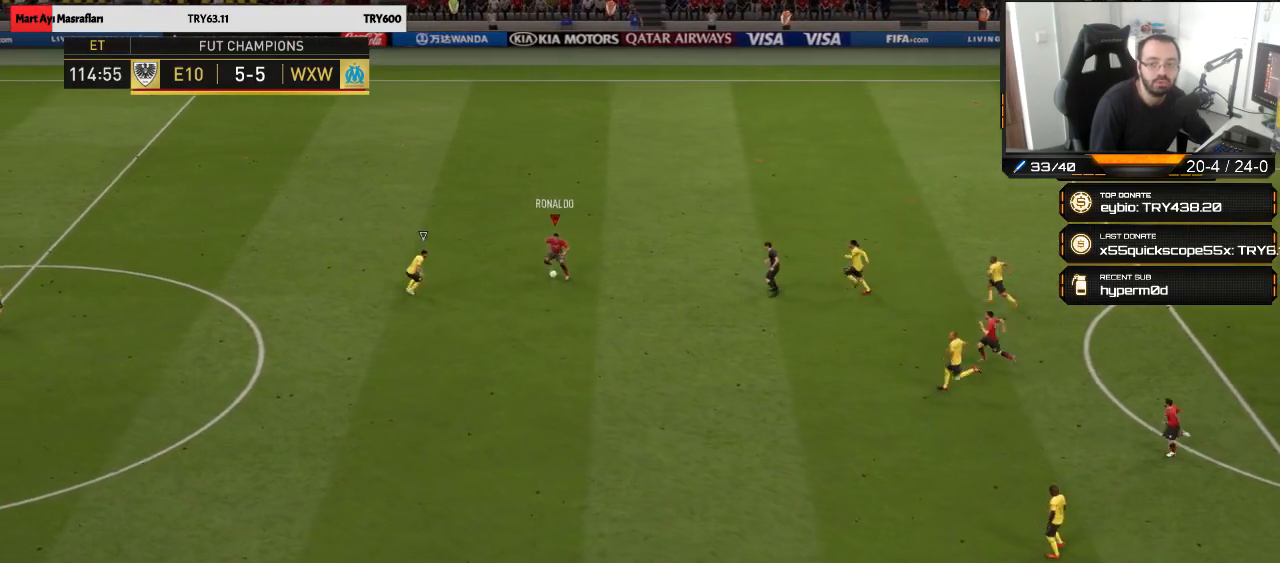
{"buttons": ["R2"], "left_stick": "up-left", "right_stick": "center", "events": [[33, "R2", "down"]]}
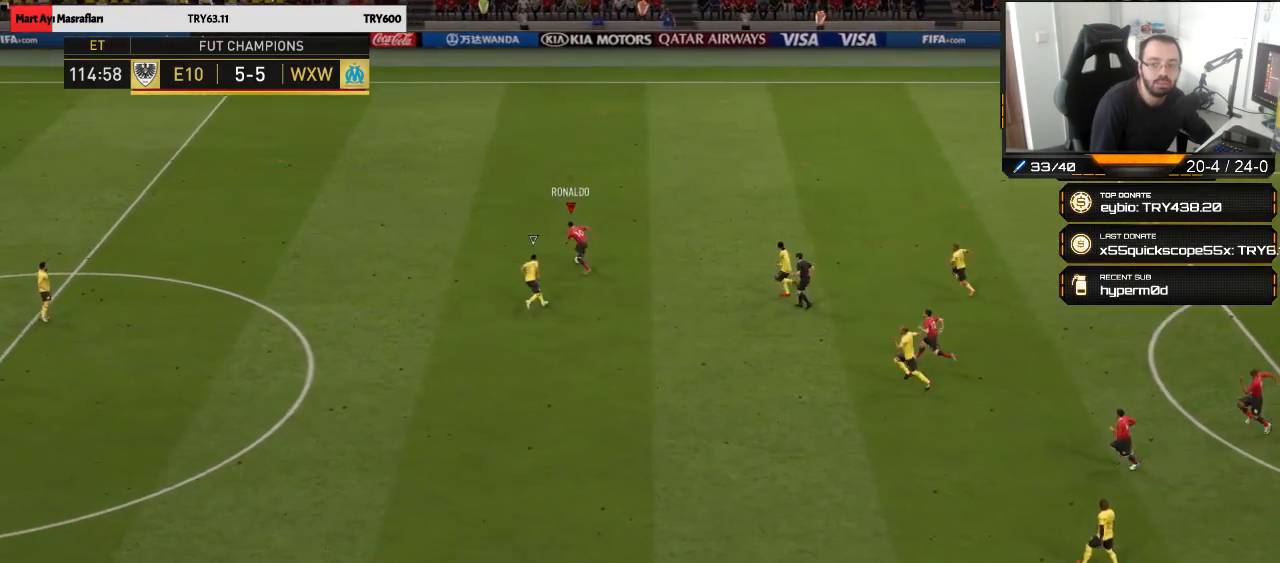
{"buttons": ["R2"], "left_stick": "up-left", "right_stick": "center", "events": []}
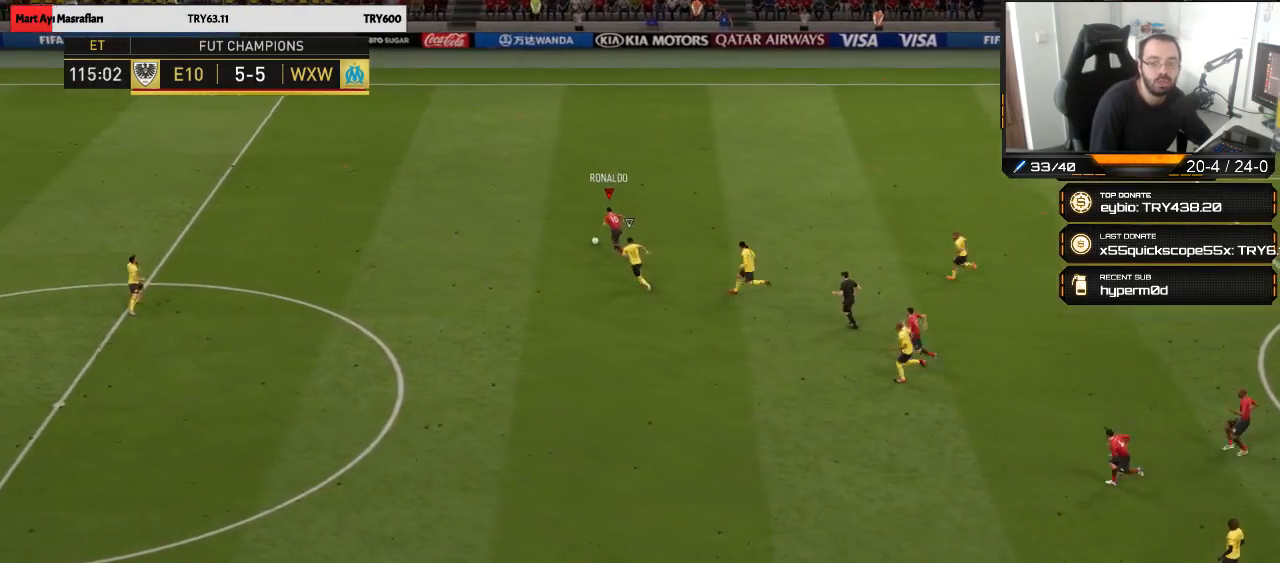
{"buttons": ["R2"], "left_stick": "up-left", "right_stick": "center", "events": []}
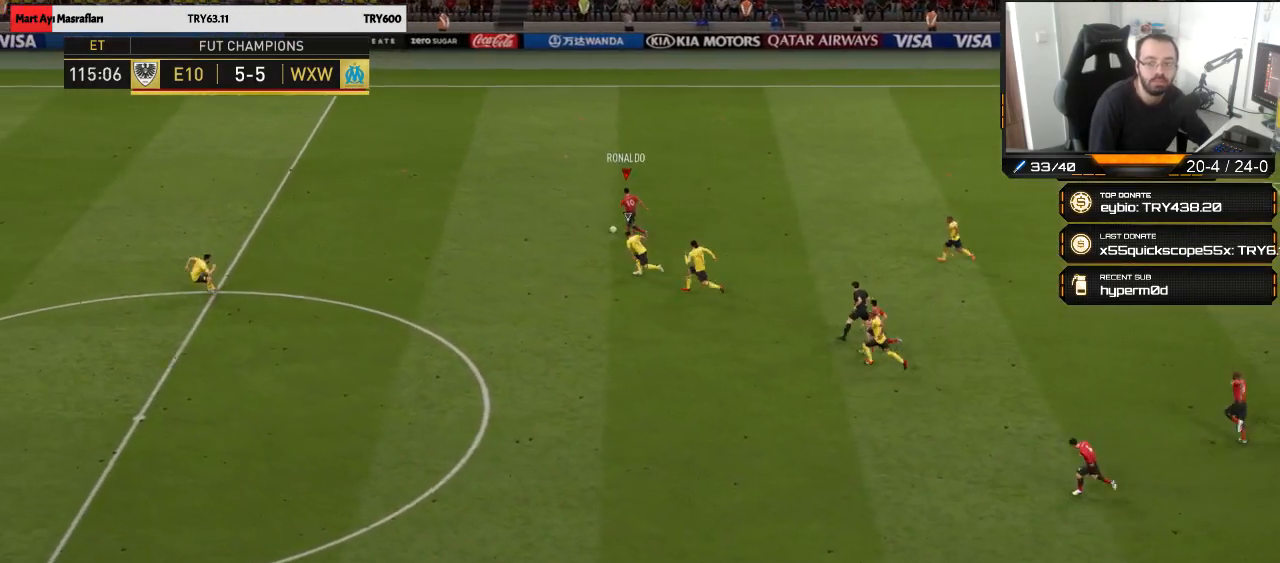
{"buttons": ["R2"], "left_stick": "up-left", "right_stick": "center", "events": []}
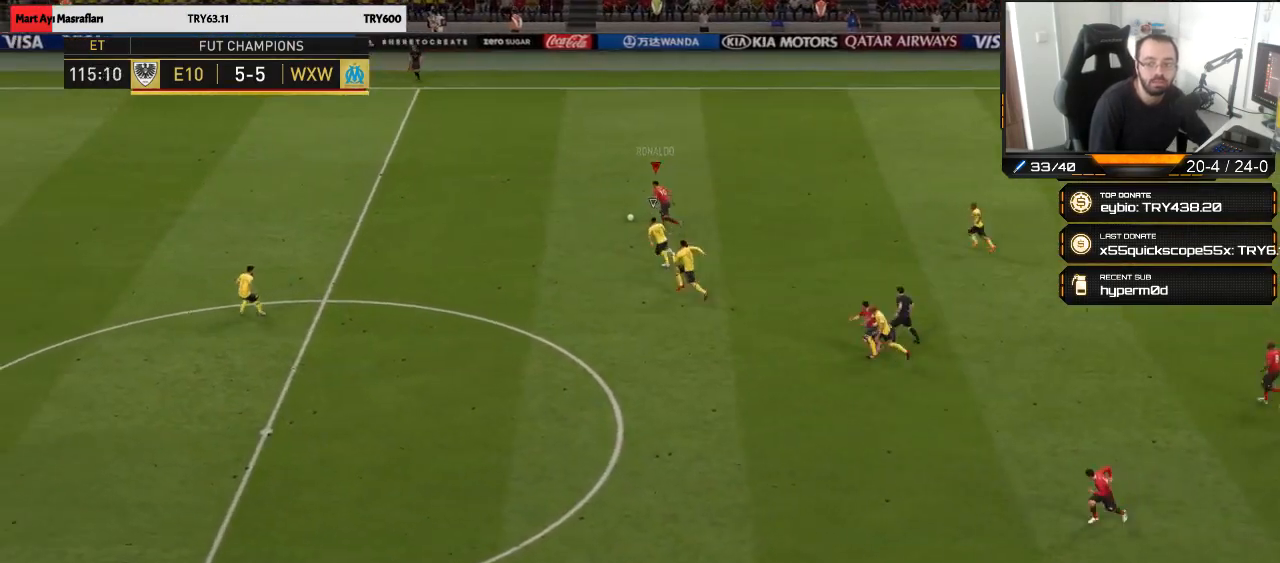
{"buttons": ["R2"], "left_stick": "up-left", "right_stick": "center", "events": []}
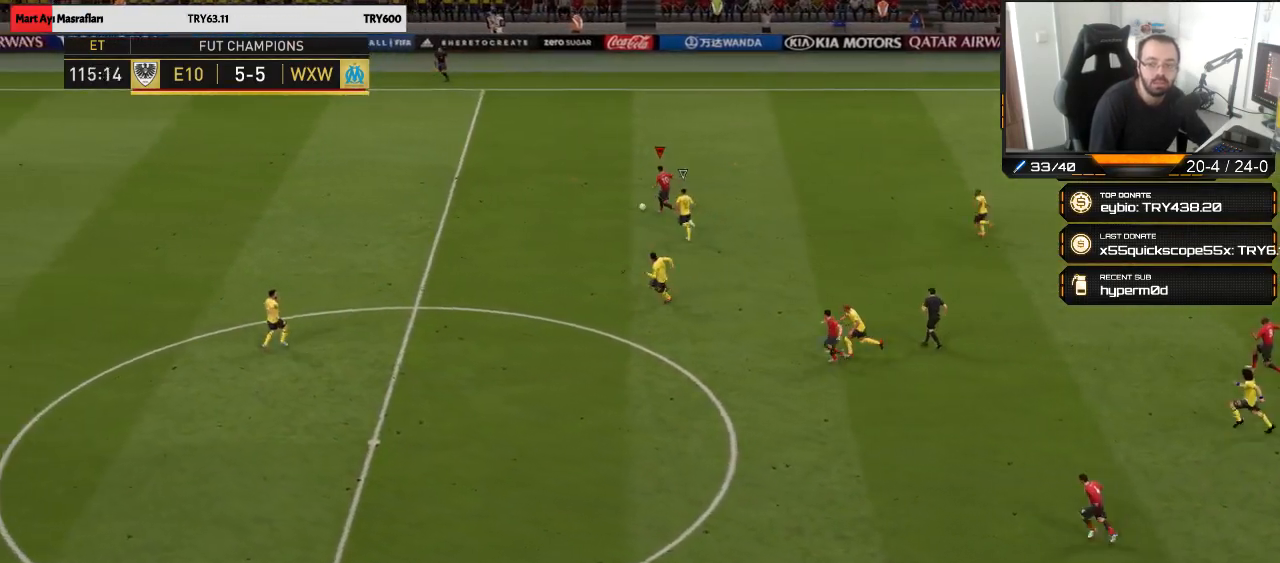
{"buttons": ["R2"], "left_stick": "up-left", "right_stick": "center", "events": []}
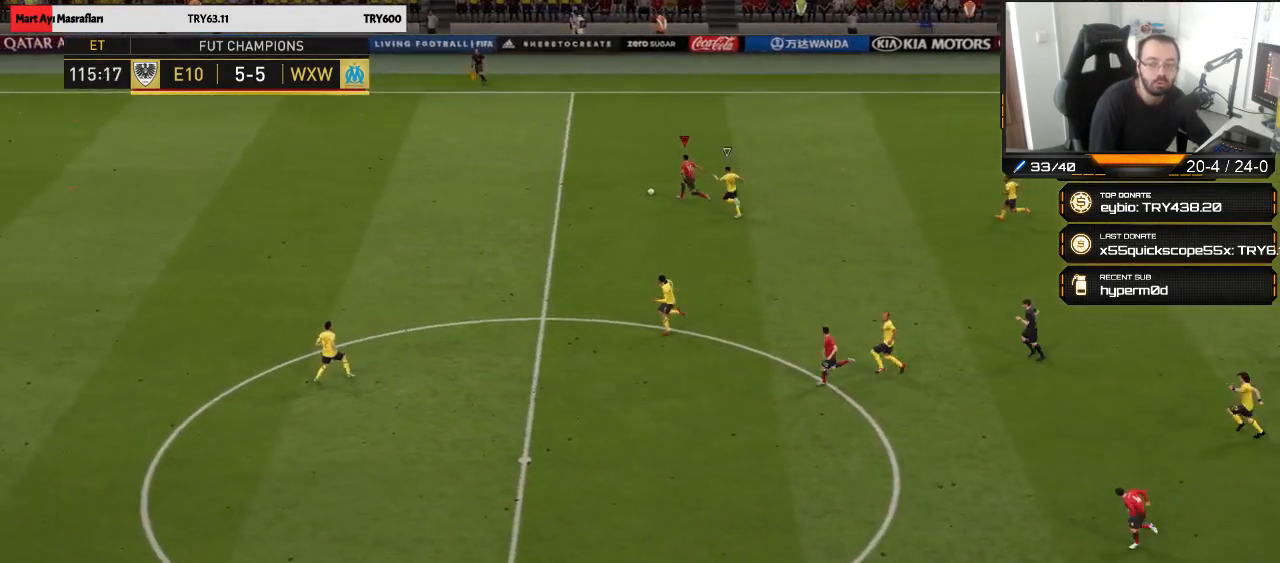
{"buttons": ["R2"], "left_stick": "up-left", "right_stick": "center", "events": []}